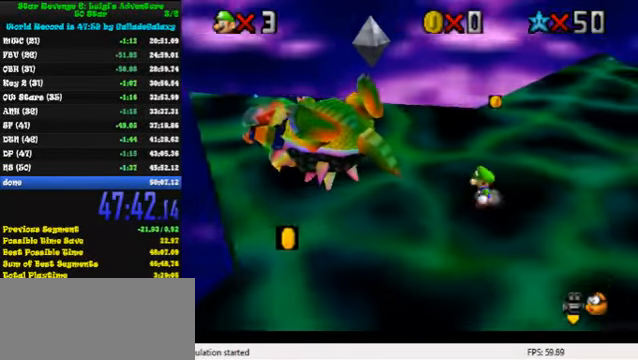
Gameplay with keyboard; each line is a JSON object with the keys held at the frame after it. "events" lists presses ("down") and releases ("up") of "a", "c", "ctrl", "d", "down", "left", "return", "right", "s", "shift", "up", "w", "x" and "y" between this image and that frame as [ms after this image, input, new state], when the widget could be followed in between. No other keys are recorded. Mouse input is not recorded.
{"keys": ["left"], "events": [[33, "left", "up"], [233, "left", "down"], [333, "a", "down"], [333, "left", "up"], [433, "left", "down"], [466, "a", "up"]]}
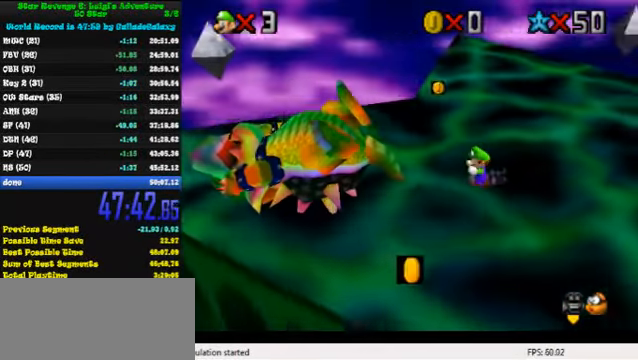
{"keys": [], "events": [[33, "left", "up"], [66, "a", "down"], [200, "a", "up"], [300, "a", "down"], [300, "left", "down"], [333, "down", "down"], [366, "a", "up"], [400, "left", "up"], [433, "down", "up"]]}
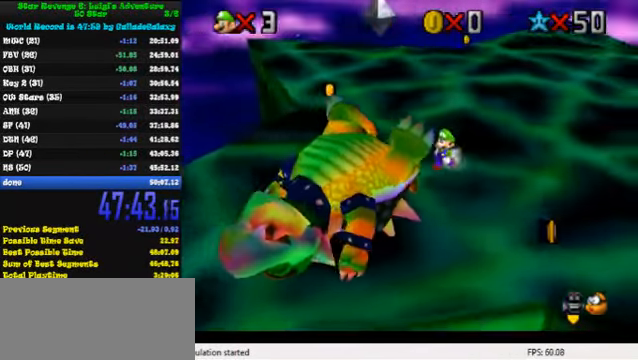
{"keys": [], "events": [[266, "down", "down"], [266, "left", "down"], [333, "down", "up"], [333, "left", "up"]]}
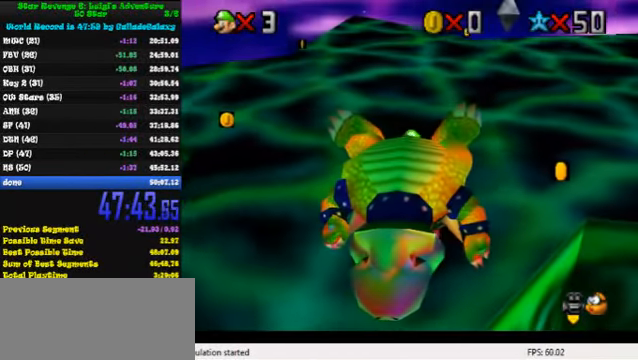
{"keys": ["shift"], "events": [[266, "shift", "down"], [366, "shift", "up"], [466, "shift", "down"]]}
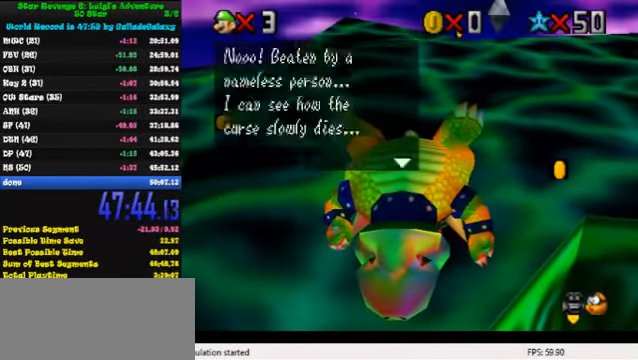
{"keys": [], "events": [[33, "shift", "up"], [100, "shift", "down"], [166, "shift", "up"], [266, "shift", "down"], [300, "shift", "up"], [400, "shift", "down"], [466, "shift", "up"]]}
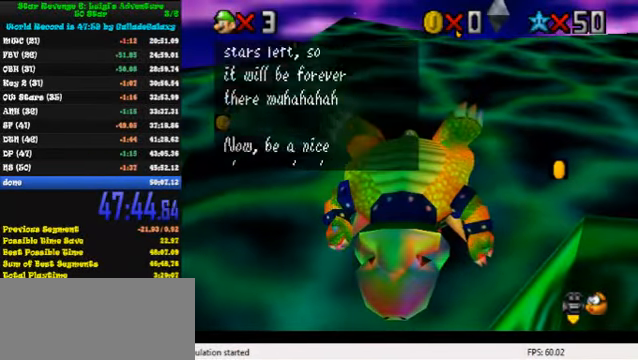
{"keys": ["shift"], "events": [[33, "shift", "down"], [100, "shift", "up"], [200, "shift", "down"], [266, "shift", "up"], [333, "shift", "down"], [433, "shift", "up"], [500, "shift", "down"]]}
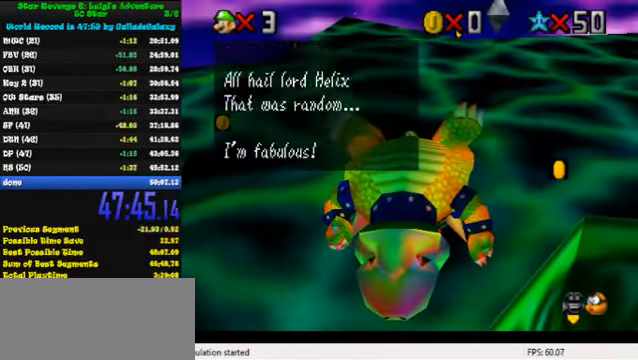
{"keys": [], "events": [[66, "shift", "up"], [133, "shift", "down"], [200, "shift", "up"], [266, "shift", "down"], [333, "shift", "up"], [400, "shift", "down"], [466, "shift", "up"]]}
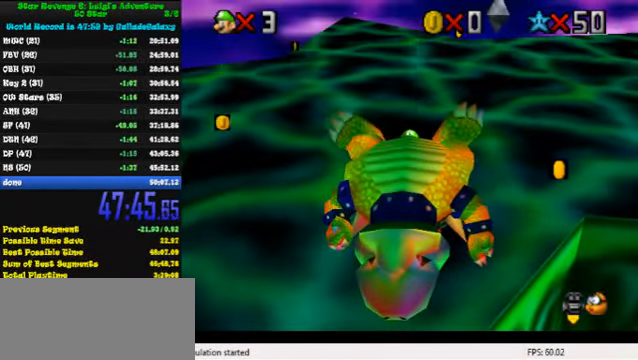
{"keys": [], "events": [[66, "shift", "down"], [133, "shift", "up"], [200, "shift", "down"], [367, "shift", "up"]]}
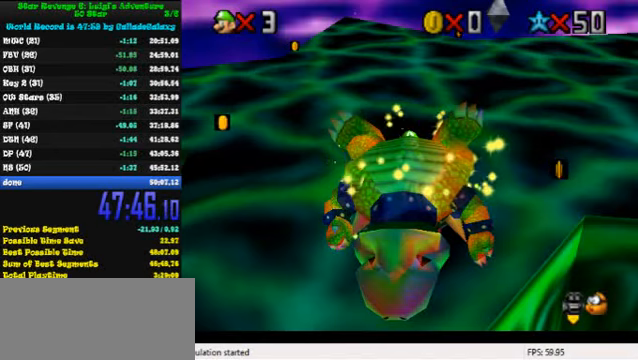
{"keys": [], "events": []}
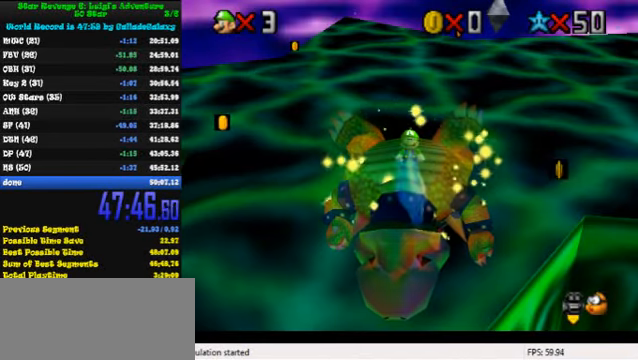
{"keys": [], "events": []}
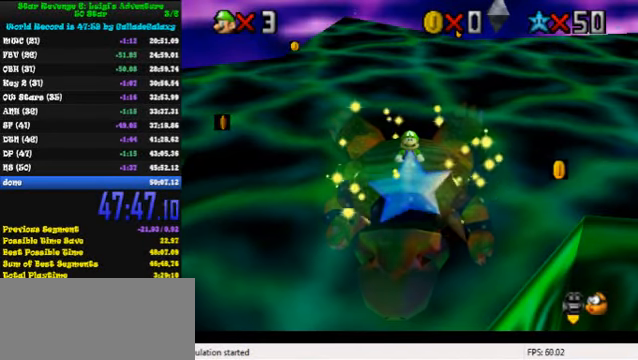
{"keys": [], "events": []}
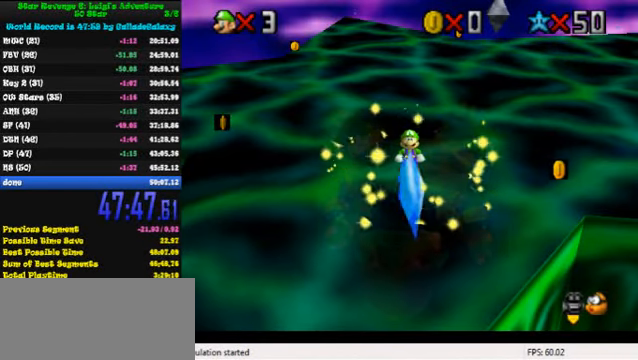
{"keys": ["up"], "events": [[100, "up", "down"]]}
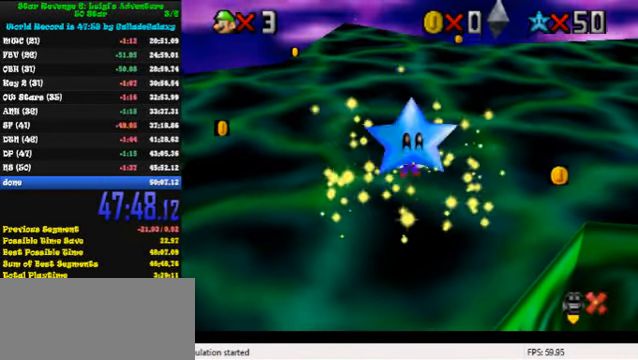
{"keys": ["up"], "events": []}
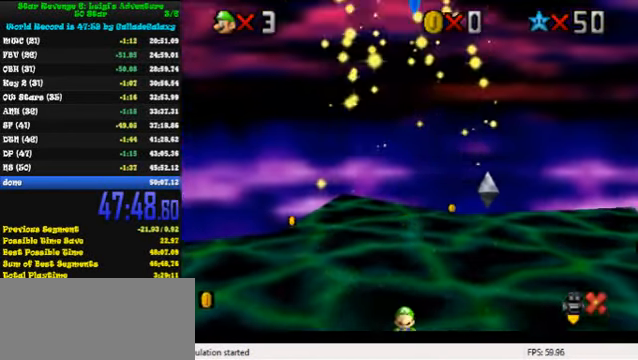
{"keys": ["up"], "events": []}
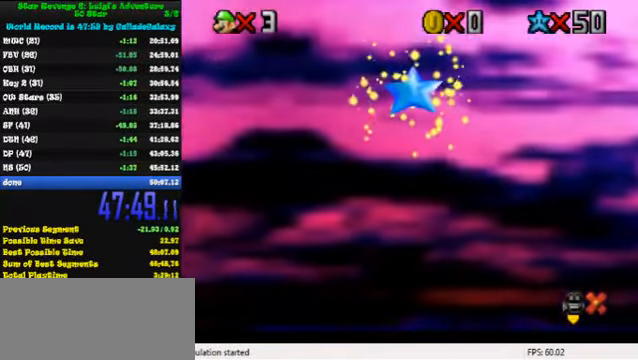
{"keys": ["up"], "events": []}
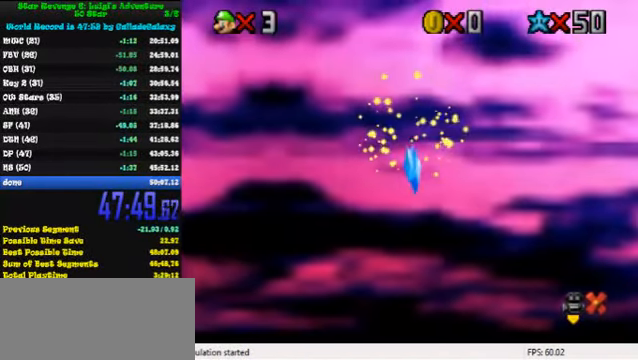
{"keys": ["up"], "events": []}
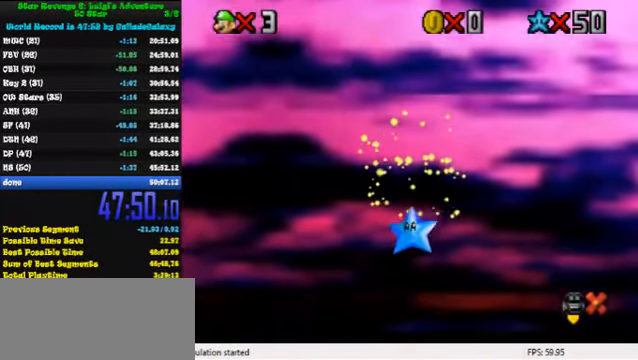
{"keys": ["up"], "events": []}
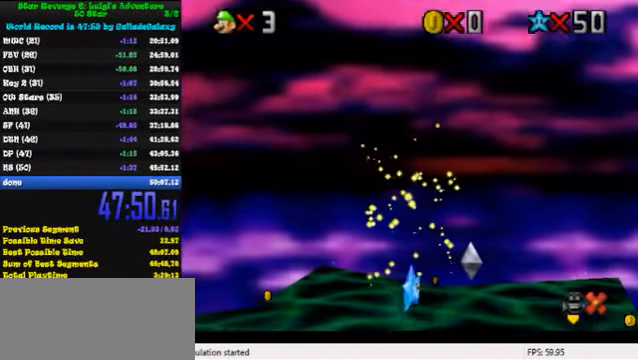
{"keys": ["up"], "events": []}
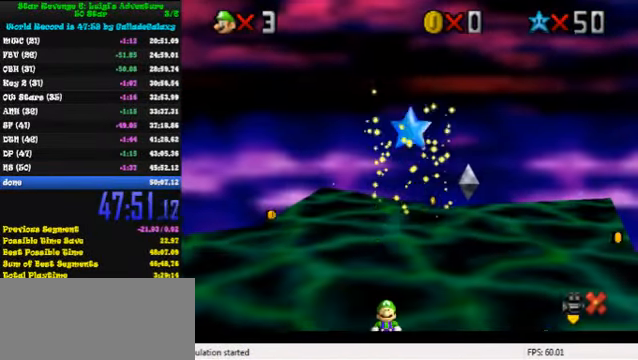
{"keys": ["up"], "events": []}
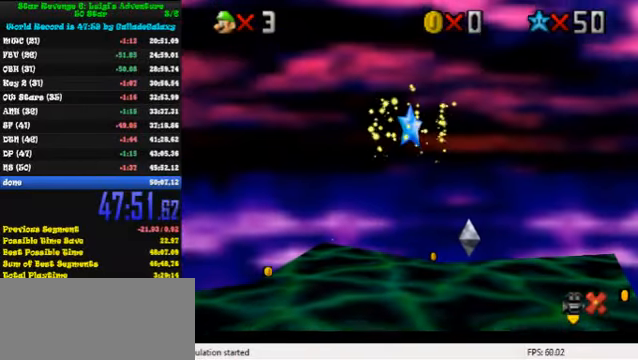
{"keys": ["up"], "events": []}
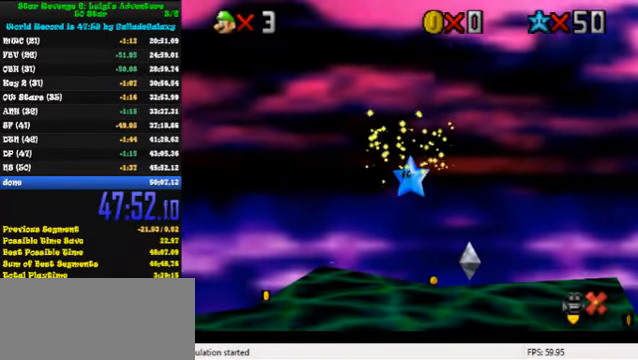
{"keys": ["up"], "events": [[166, "right", "down"], [333, "right", "up"]]}
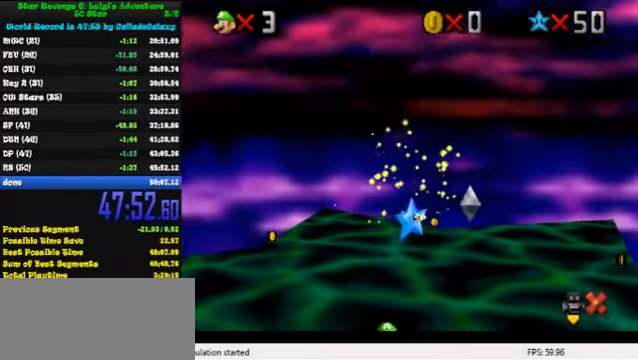
{"keys": ["right", "up"], "events": [[500, "right", "down"]]}
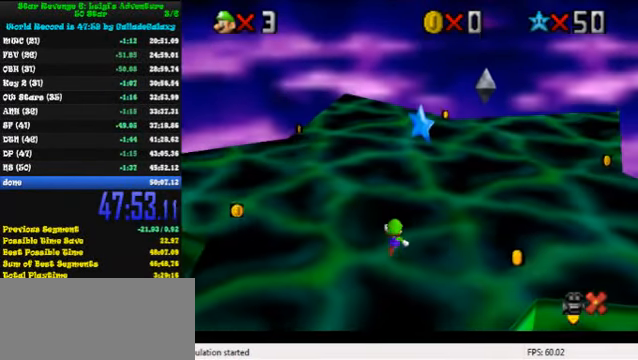
{"keys": ["shift", "up", "y"], "events": [[200, "right", "up"], [366, "y", "down"], [433, "shift", "down"]]}
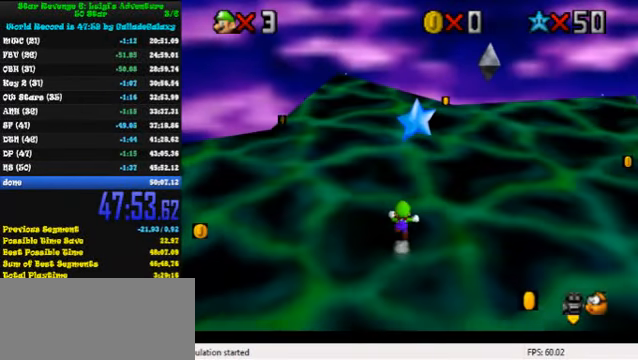
{"keys": ["right", "up"], "events": [[100, "shift", "up"], [100, "y", "up"], [400, "right", "down"]]}
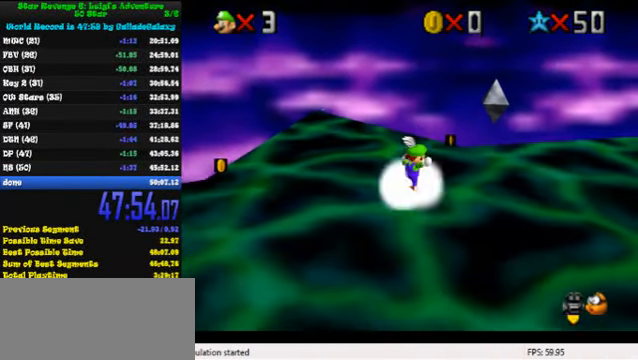
{"keys": [], "events": [[100, "right", "up"], [200, "up", "up"]]}